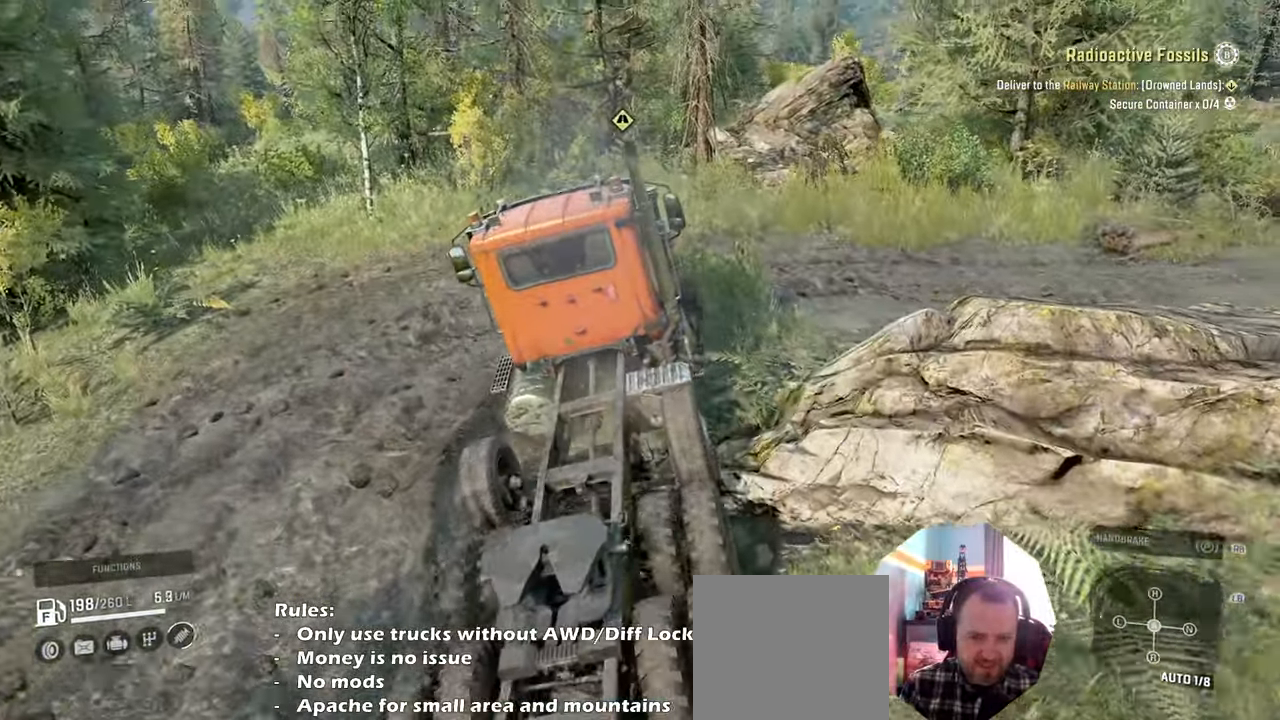
Gameplay with a controller (Xbox layout); each line is a JSON object with the inputs held at the frame after it. "events" lists button and stick changes between this image and that frame as [ms after this image, input, new state], when the widget could be followed in between.
{"buttons": ["R2"], "left_stick": "right", "right_stick": "left", "events": [[100, "right_stick", "center"], [300, "right_stick", "left"]]}
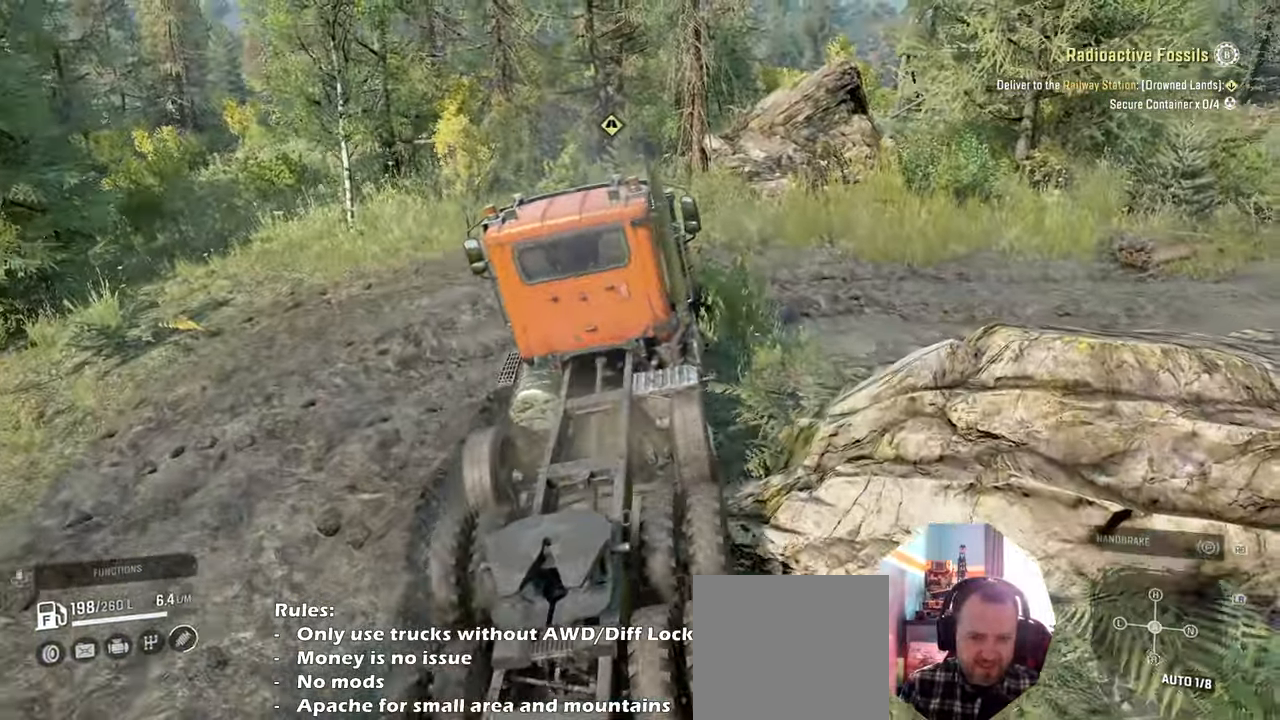
{"buttons": ["R2"], "left_stick": "right", "right_stick": "left", "events": [[100, "right_stick", "center"], [466, "right_stick", "left"]]}
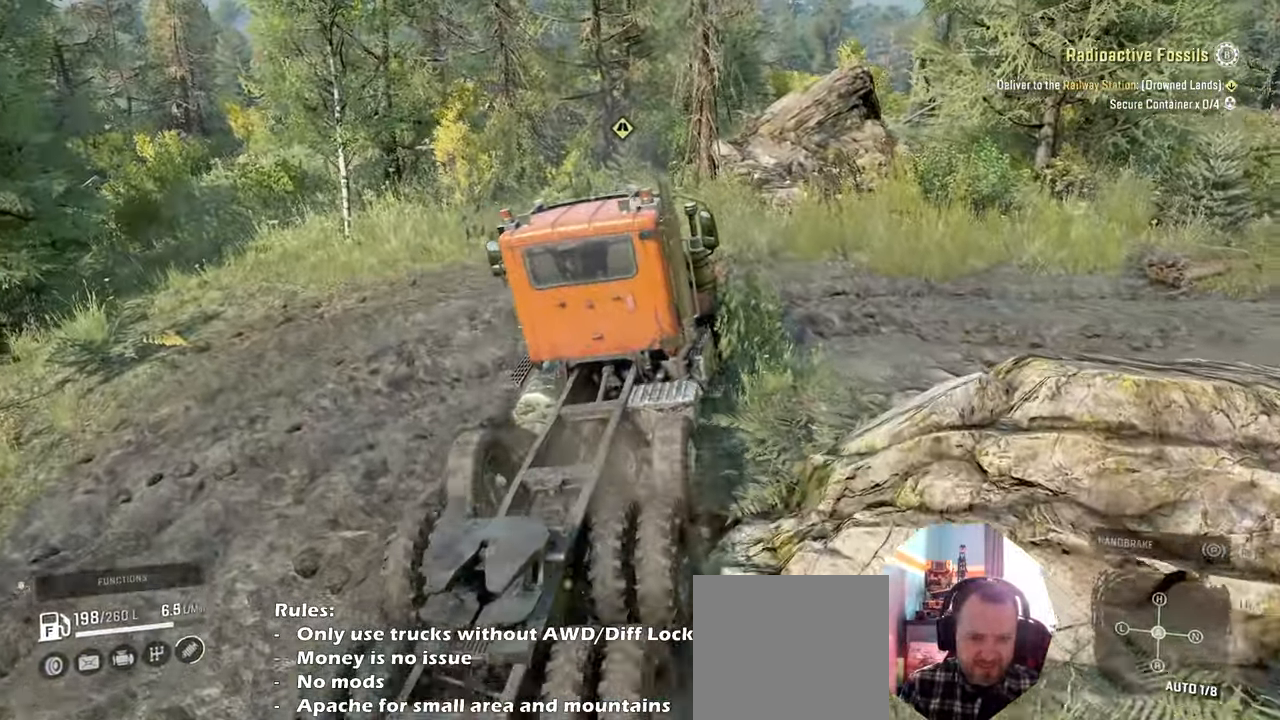
{"buttons": ["R2"], "left_stick": "right", "right_stick": "down", "events": [[66, "right_stick", "up"], [333, "right_stick", "down"]]}
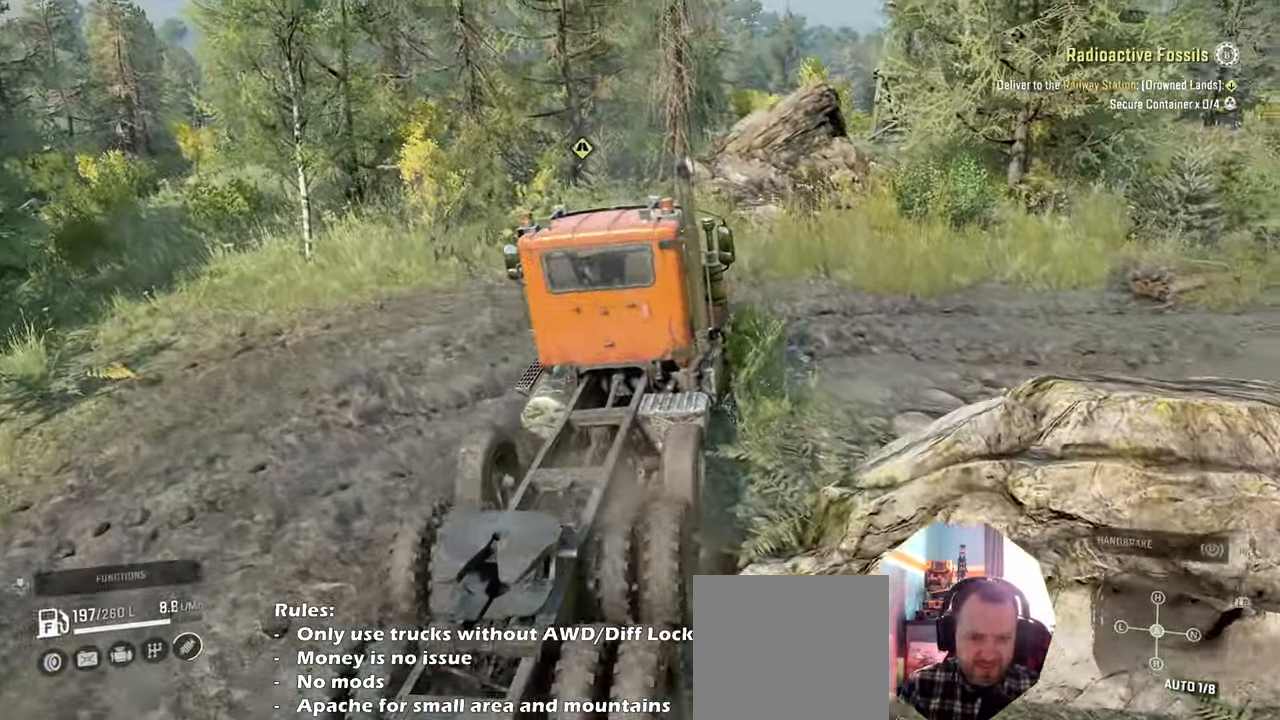
{"buttons": ["R2"], "left_stick": "right", "right_stick": "right", "events": [[66, "right_stick", "right"]]}
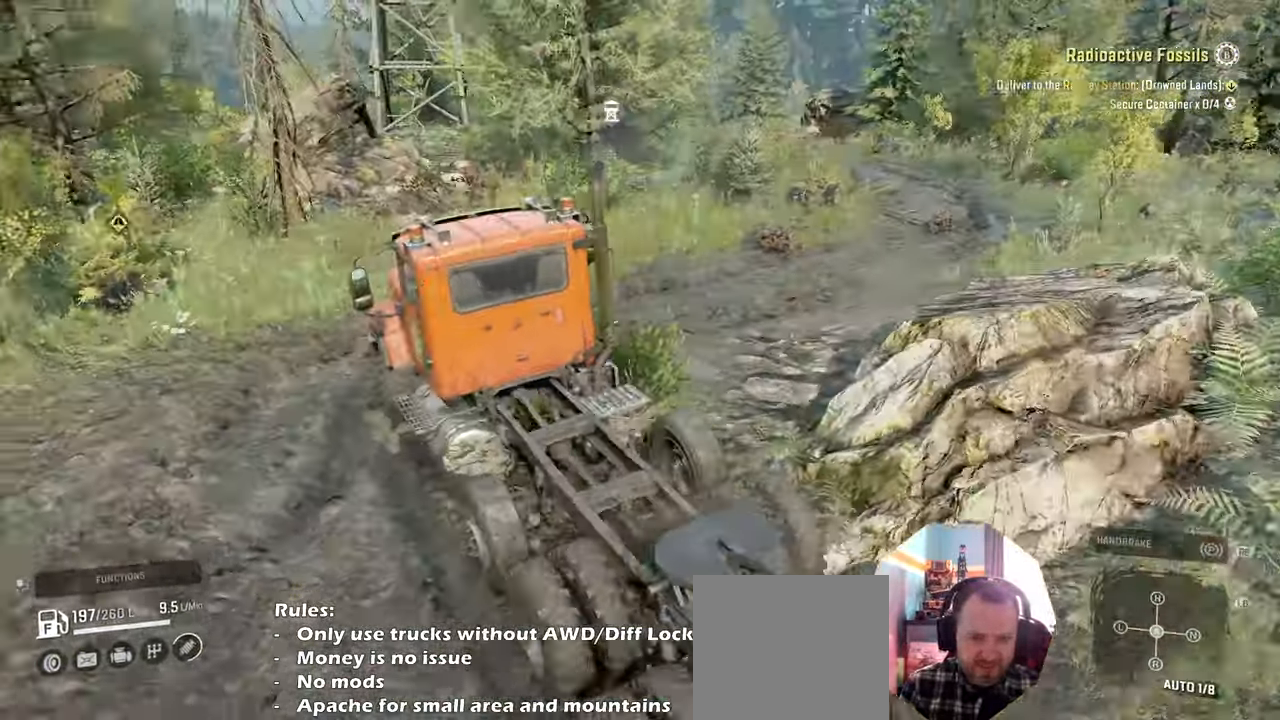
{"buttons": ["R2"], "left_stick": "right", "right_stick": "right", "events": []}
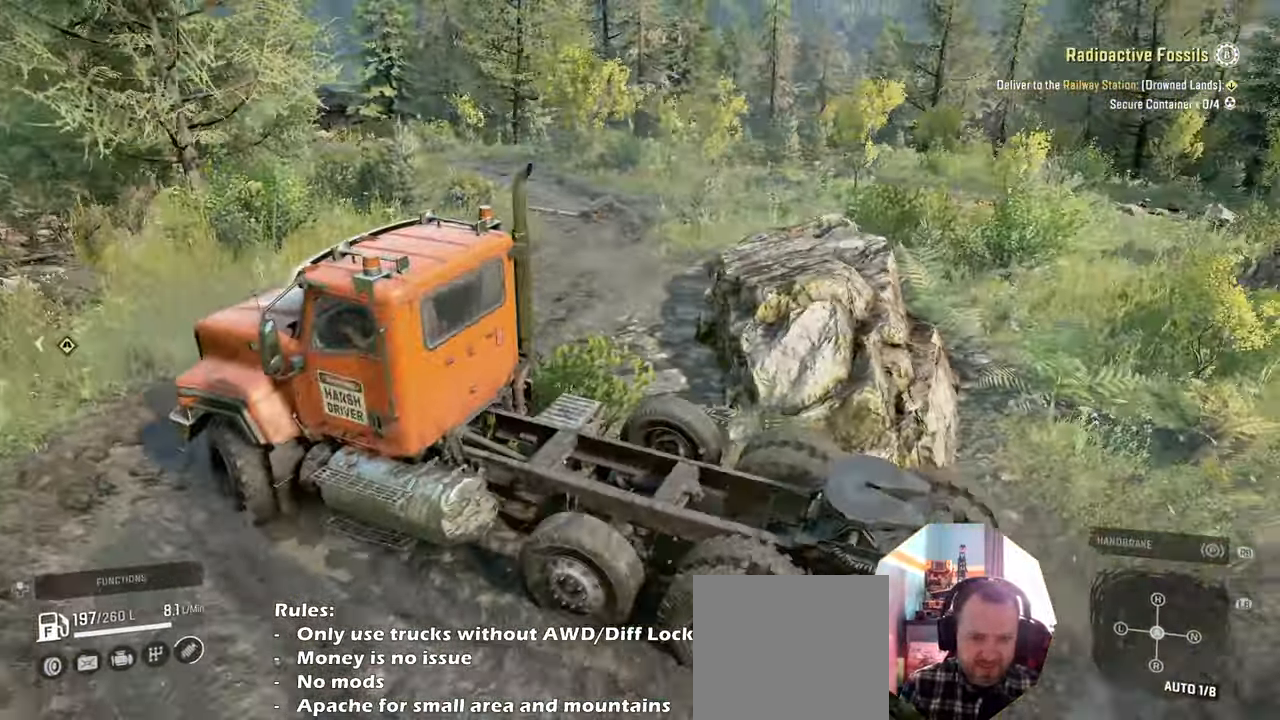
{"buttons": ["R2"], "left_stick": "right", "right_stick": "center", "events": [[33, "right_stick", "center"], [133, "Y", "down"], [233, "Y", "up"]]}
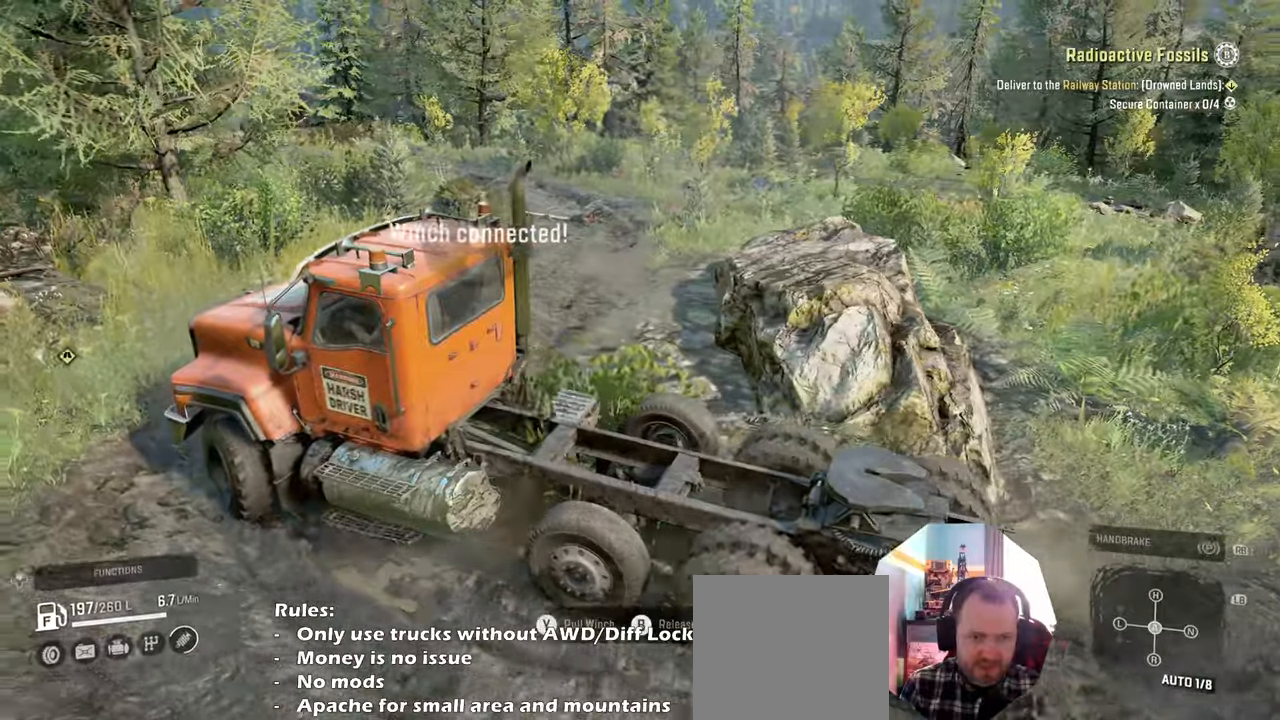
{"buttons": ["Y"], "left_stick": "right", "right_stick": "center", "events": [[33, "Y", "down"], [300, "R2", "up"]]}
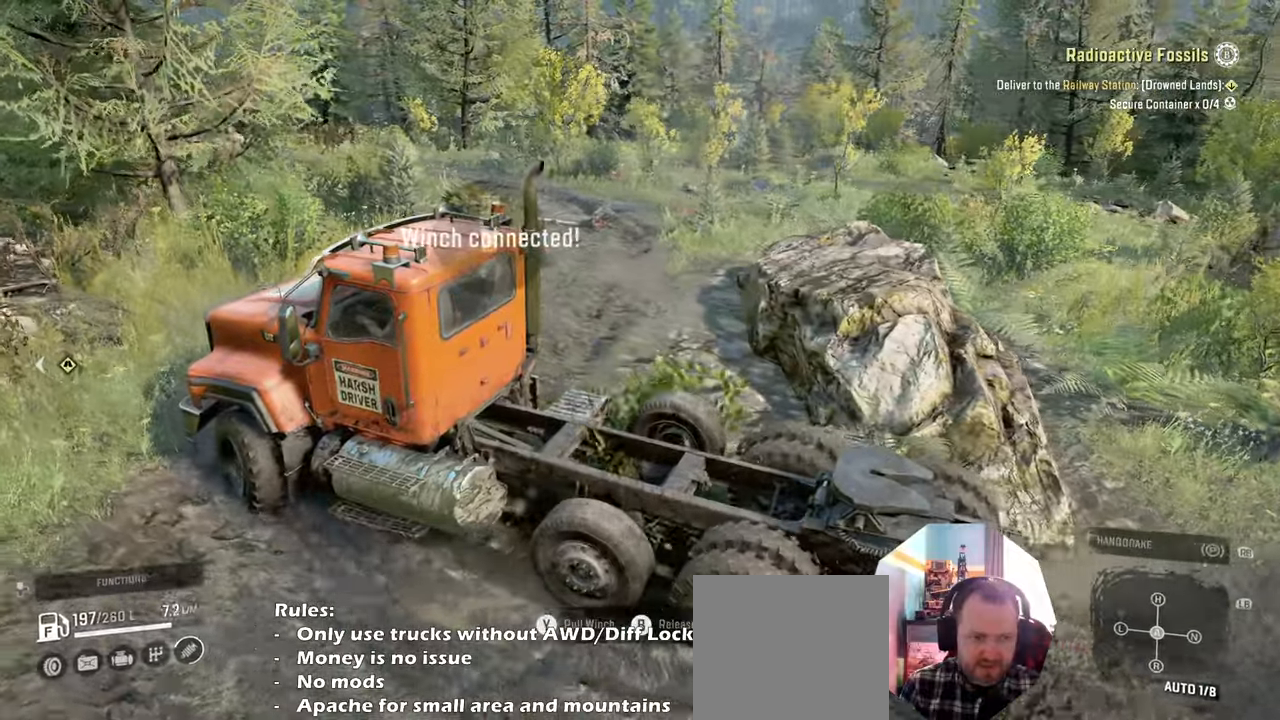
{"buttons": ["Y", "R2"], "left_stick": "right", "right_stick": "center", "events": [[66, "R2", "down"]]}
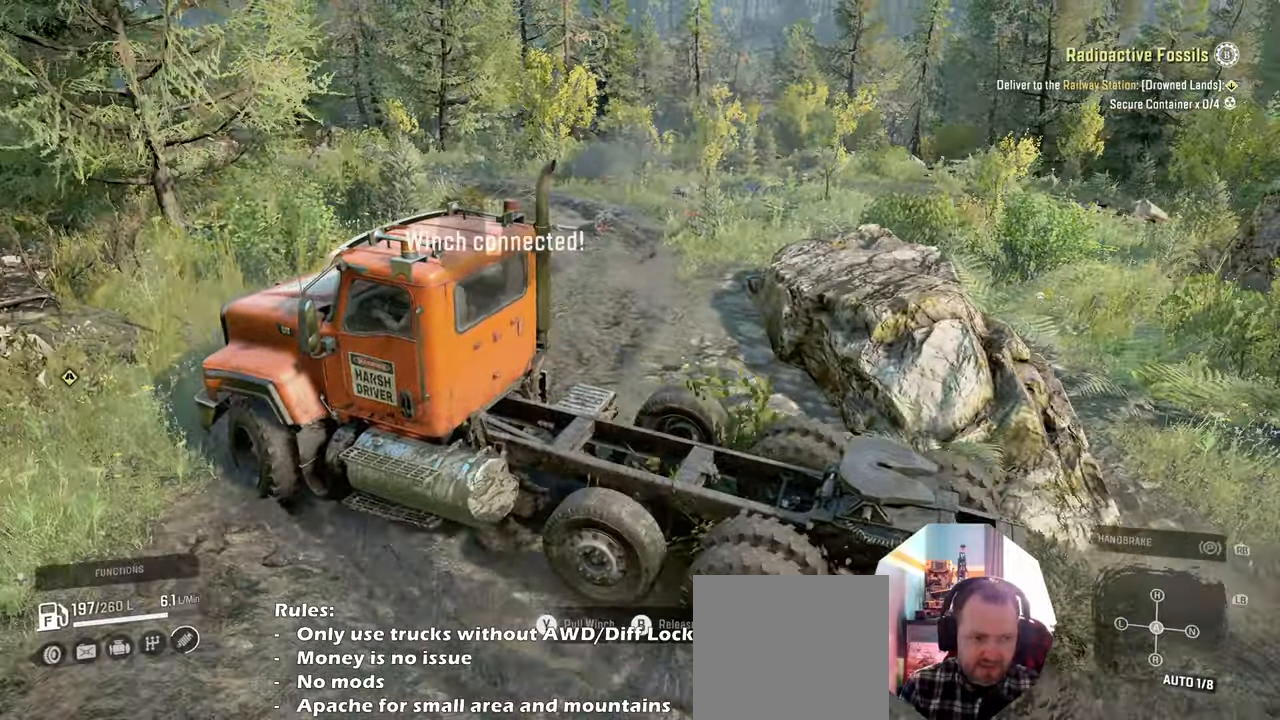
{"buttons": ["Y", "R2"], "left_stick": "right", "right_stick": "center", "events": [[133, "R2", "up"], [200, "R2", "down"]]}
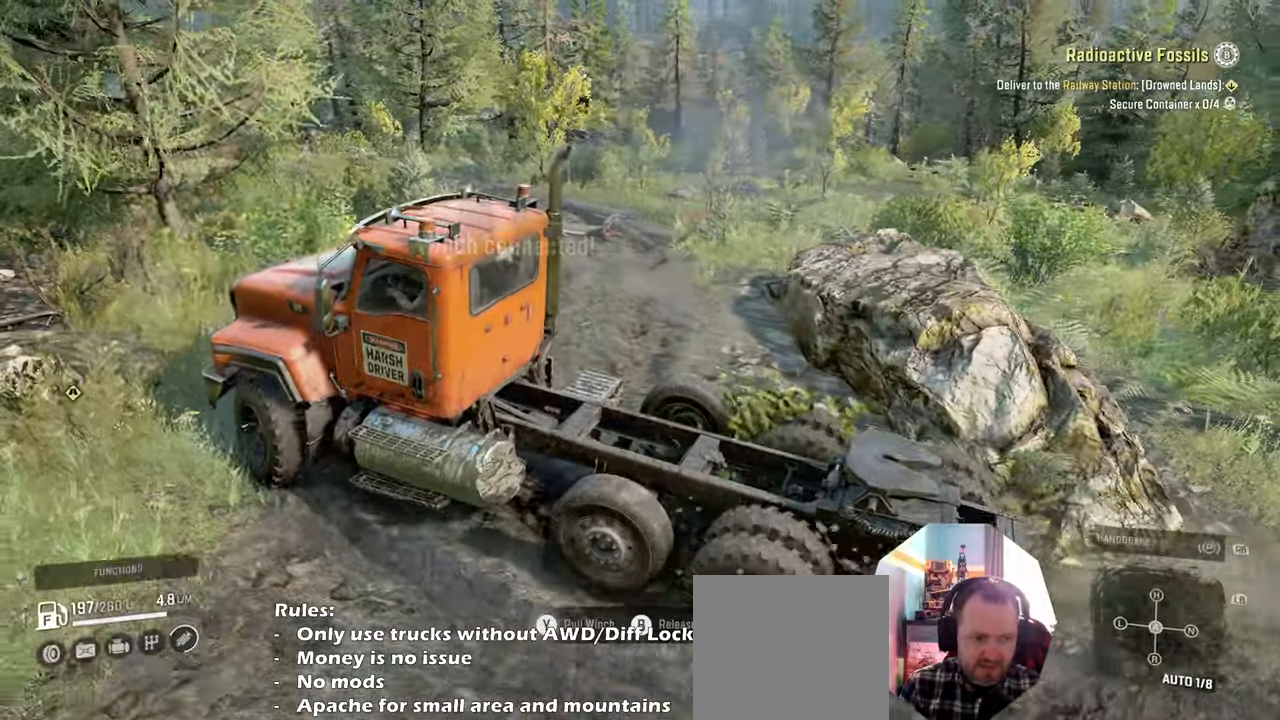
{"buttons": ["Y"], "left_stick": "right", "right_stick": "center", "events": [[433, "R2", "up"]]}
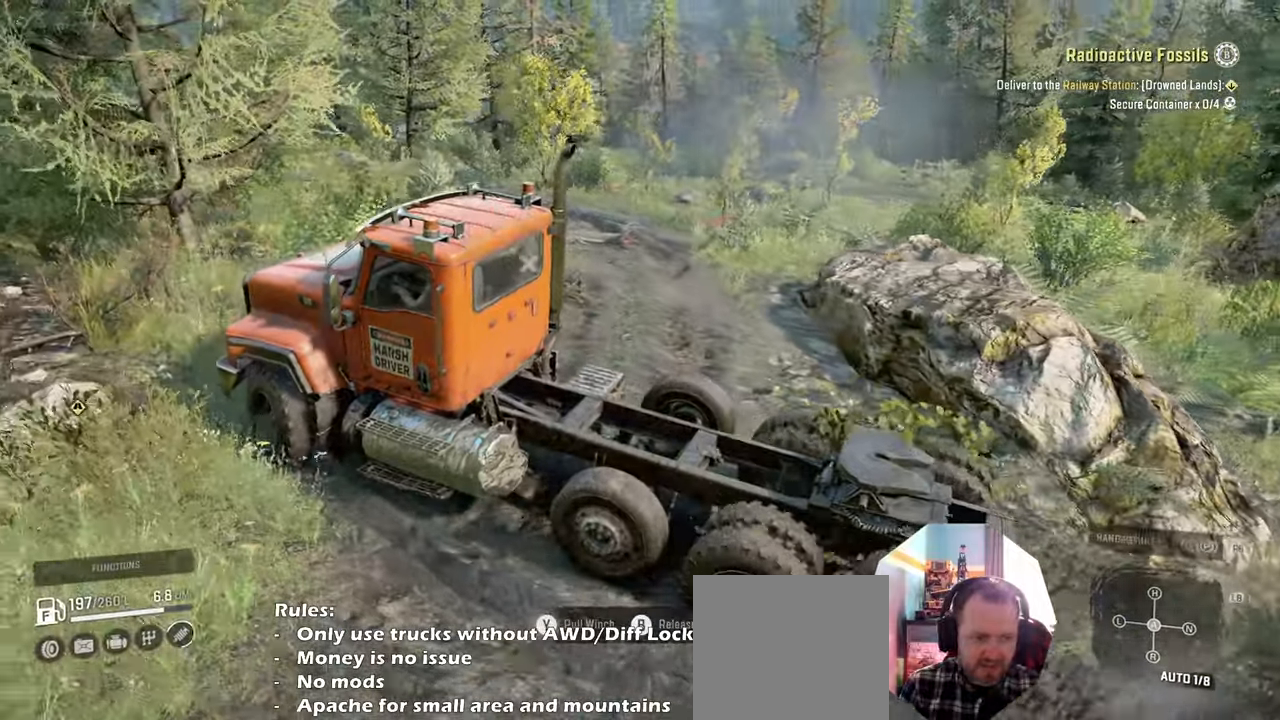
{"buttons": ["Y", "R2"], "left_stick": "right", "right_stick": "center", "events": [[66, "R2", "down"]]}
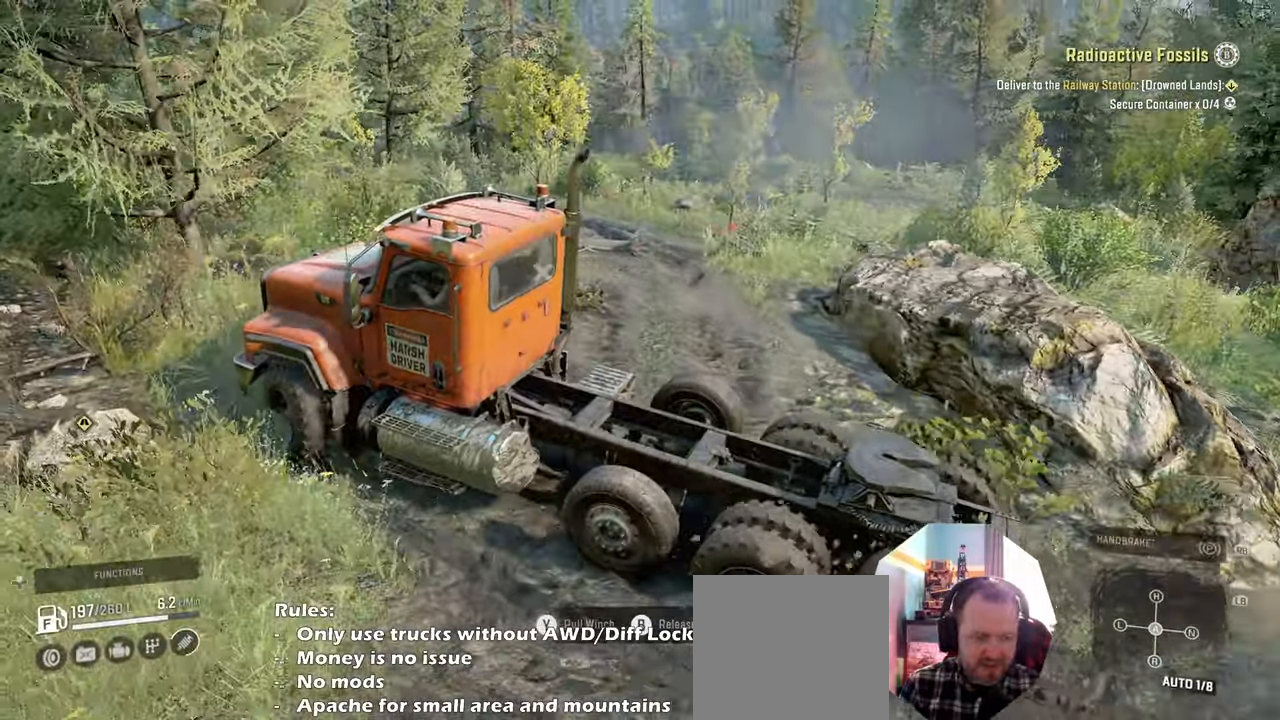
{"buttons": ["Y", "R2"], "left_stick": "right", "right_stick": "center", "events": []}
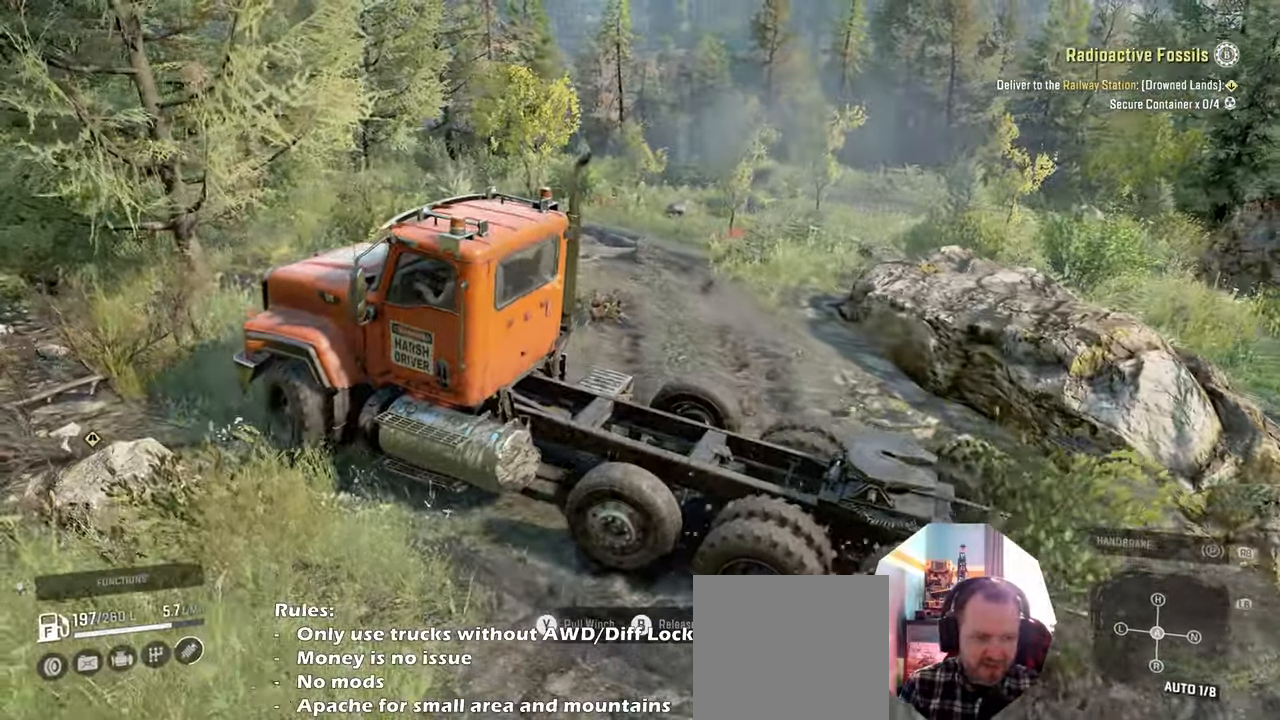
{"buttons": ["Y", "R2"], "left_stick": "right", "right_stick": "center", "events": []}
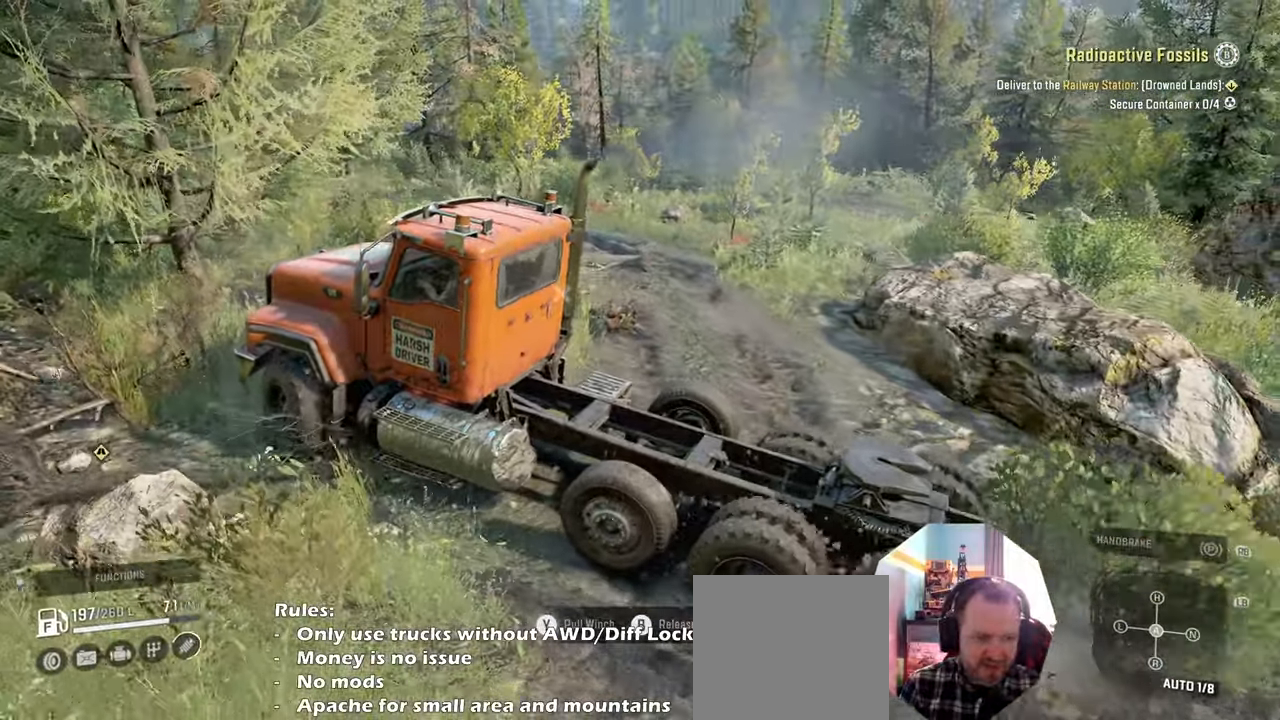
{"buttons": ["Y", "R2"], "left_stick": "right", "right_stick": "center", "events": []}
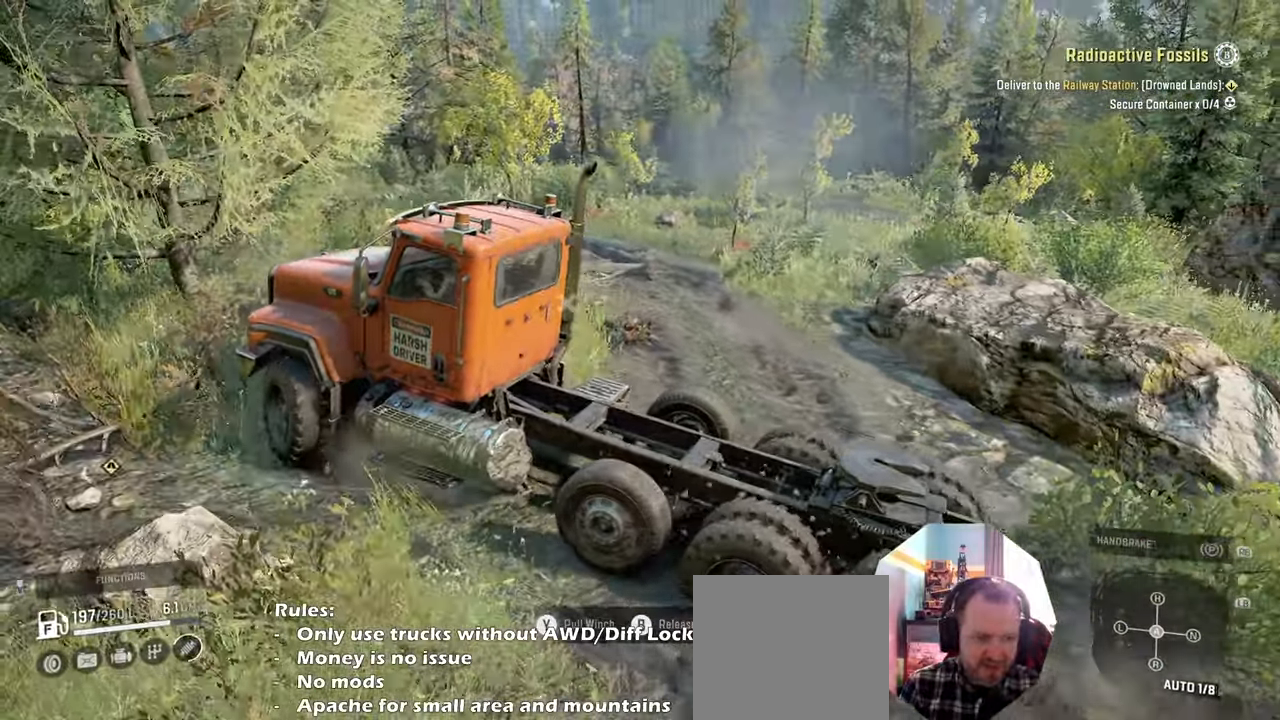
{"buttons": ["Y", "R2"], "left_stick": "right", "right_stick": "center", "events": []}
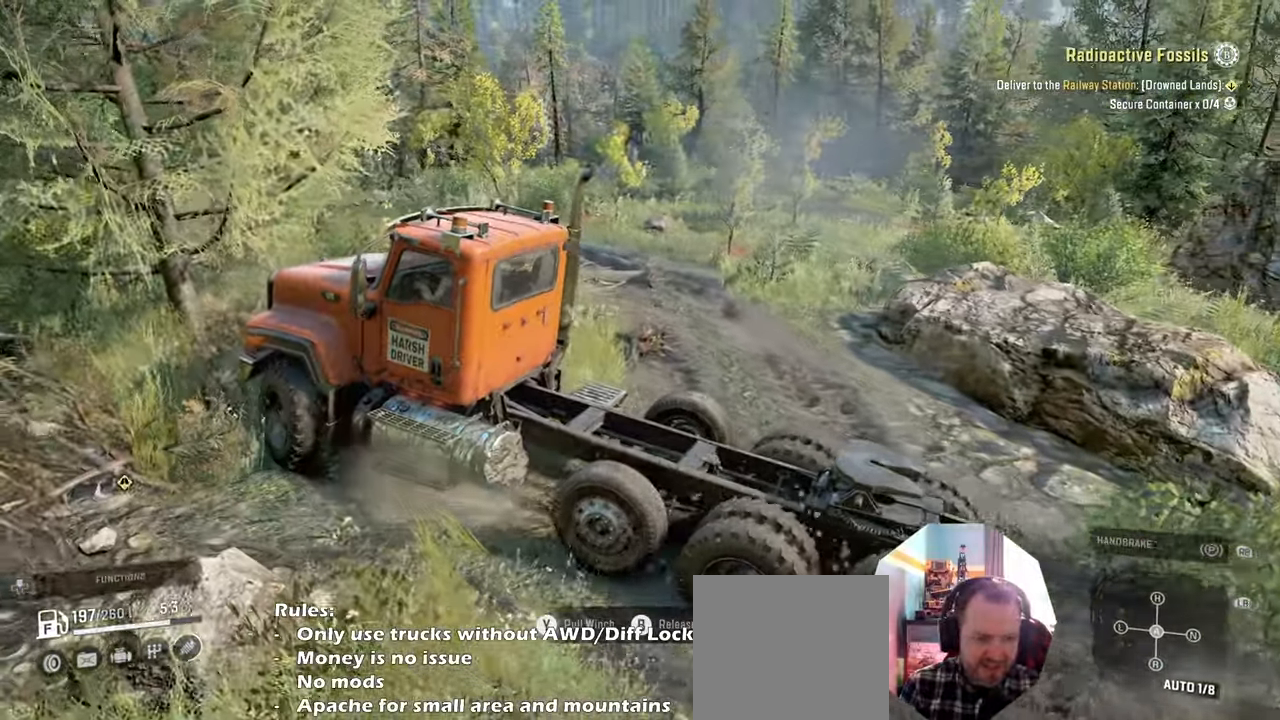
{"buttons": ["L1"], "left_stick": "up-left", "right_stick": "down-left", "events": [[100, "Y", "up"], [133, "R2", "up"], [233, "B", "down"], [300, "B", "up"], [333, "L1", "down"], [333, "left_stick", "up-left"], [500, "right_stick", "down-left"]]}
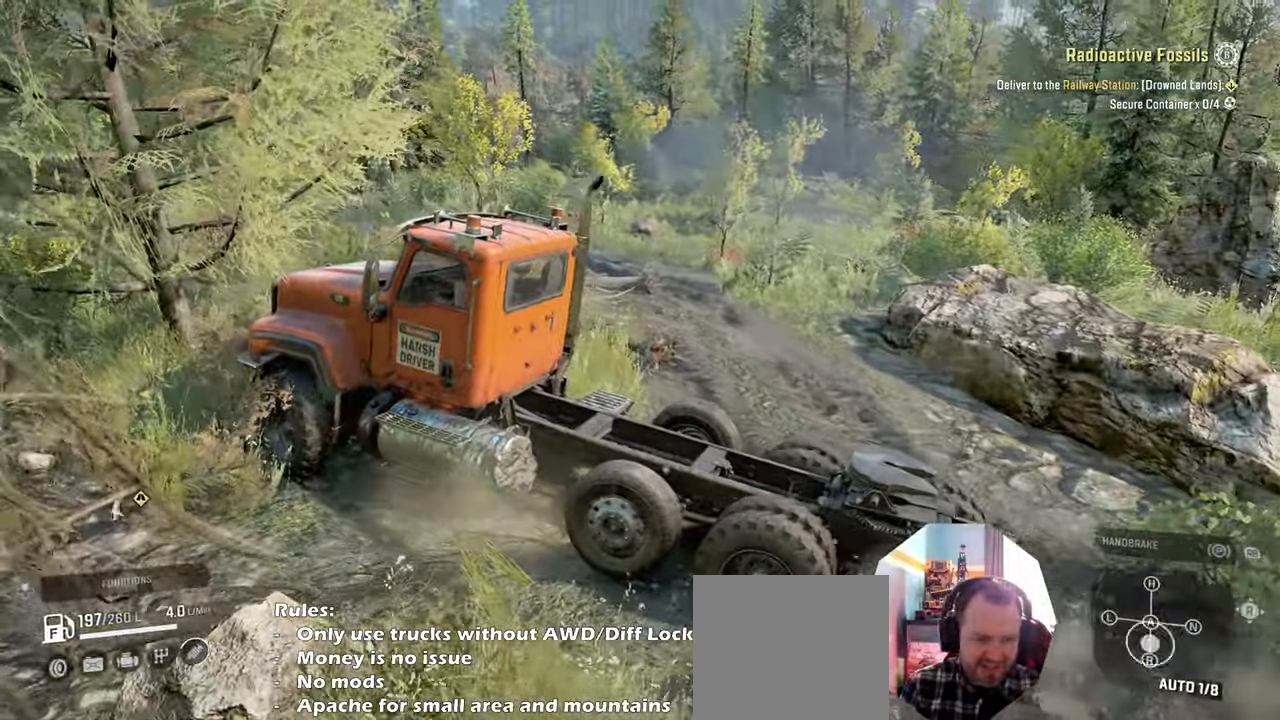
{"buttons": ["R2"], "left_stick": "up-left", "right_stick": "up-left", "events": [[66, "L1", "up"], [133, "R2", "down"], [200, "right_stick", "up-left"]]}
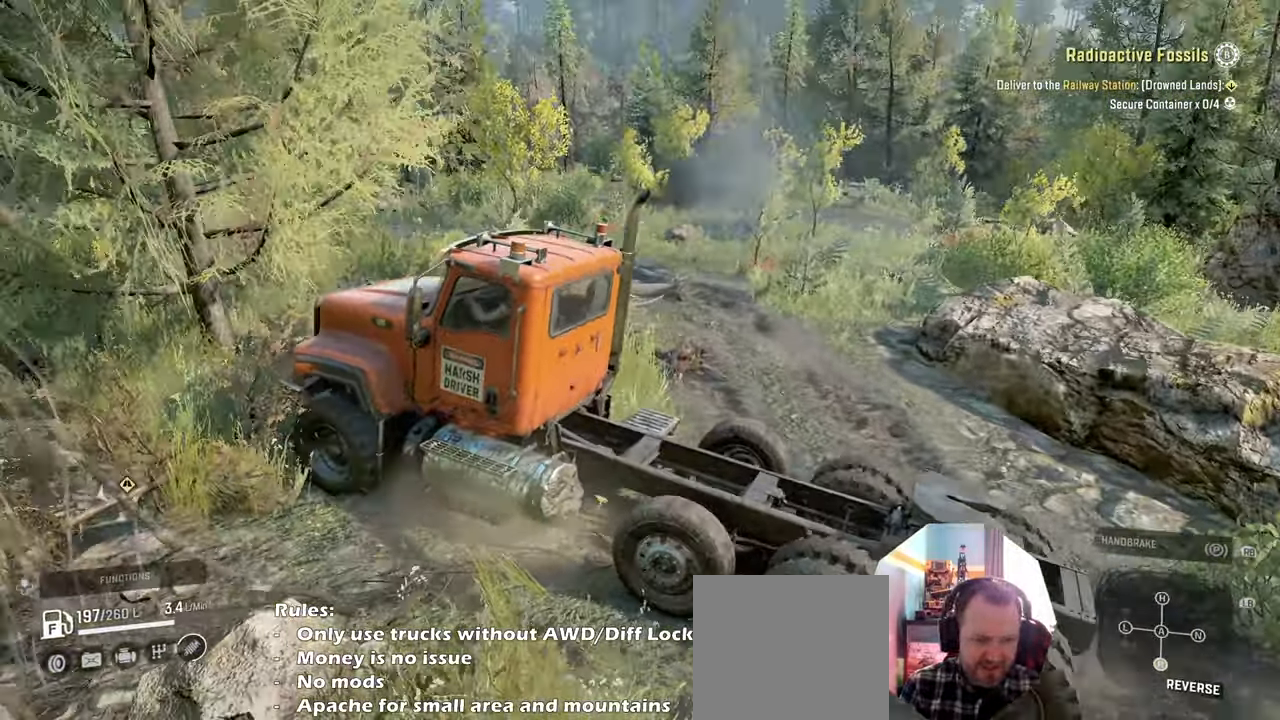
{"buttons": ["R2"], "left_stick": "left", "right_stick": "left", "events": [[33, "left_stick", "left"], [33, "right_stick", "left"]]}
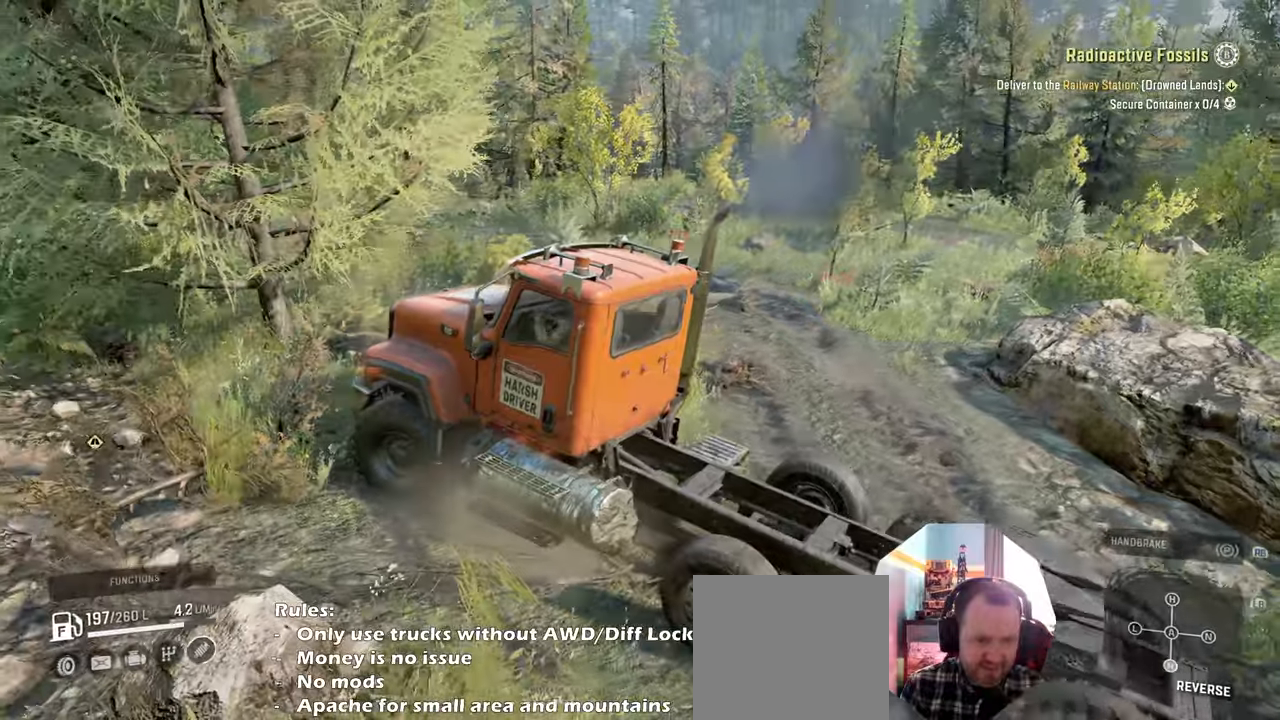
{"buttons": ["R2"], "left_stick": "left", "right_stick": "up-left", "events": [[100, "right_stick", "up-left"]]}
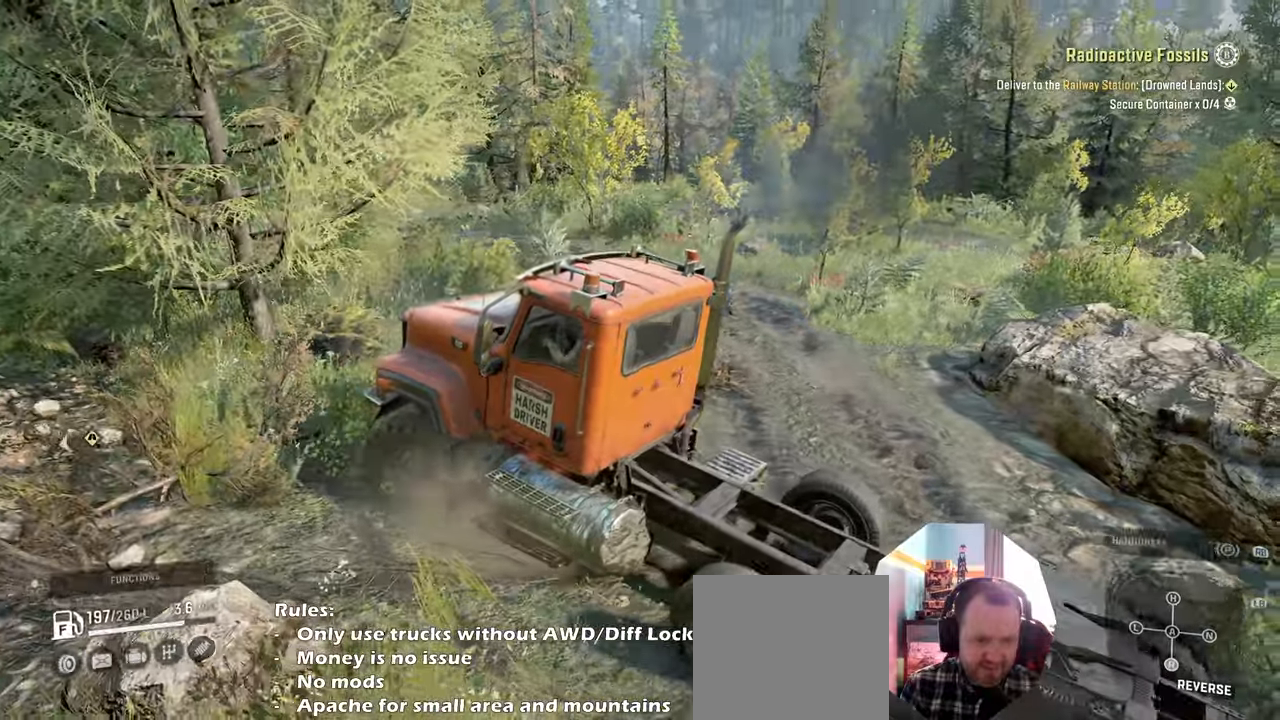
{"buttons": [], "left_stick": "up-right", "right_stick": "up-left", "events": [[166, "R2", "up"], [200, "L1", "down"], [200, "left_stick", "up-left"], [233, "right_stick", "up"], [366, "L1", "up"], [366, "left_stick", "up-right"], [400, "right_stick", "up-left"]]}
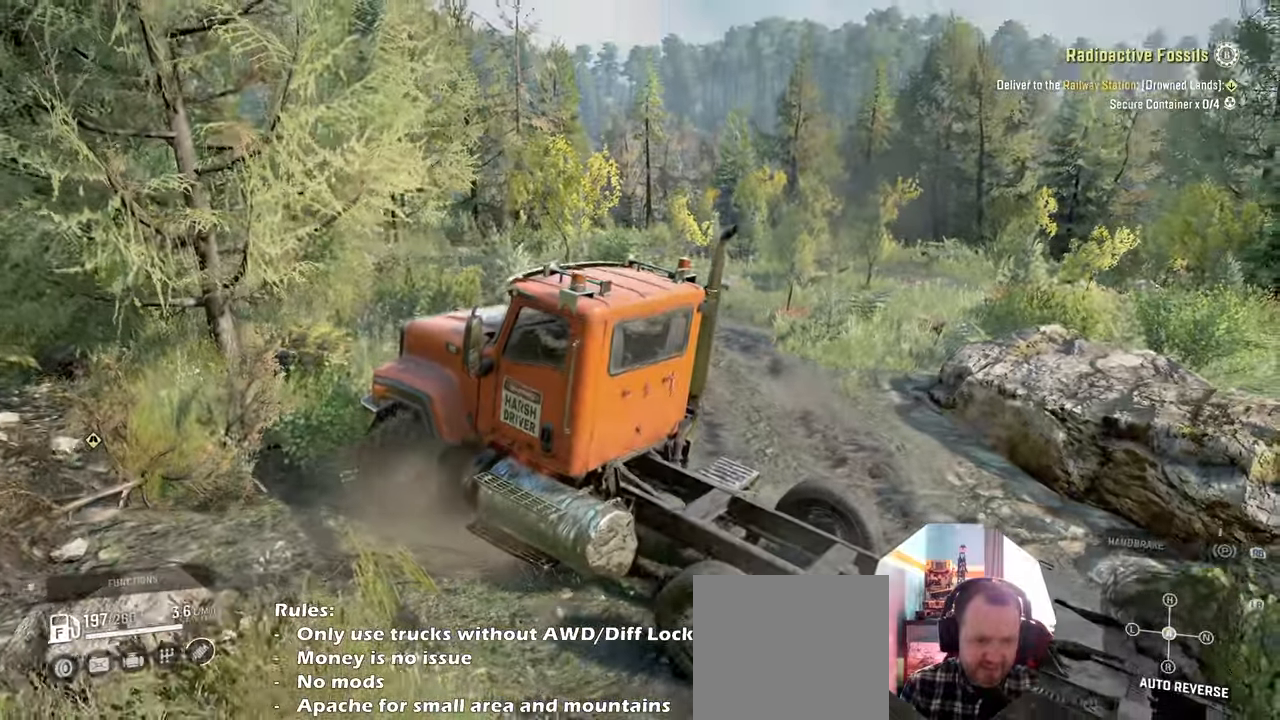
{"buttons": ["R2"], "left_stick": "up-right", "right_stick": "left", "events": [[33, "R2", "down"], [333, "right_stick", "left"]]}
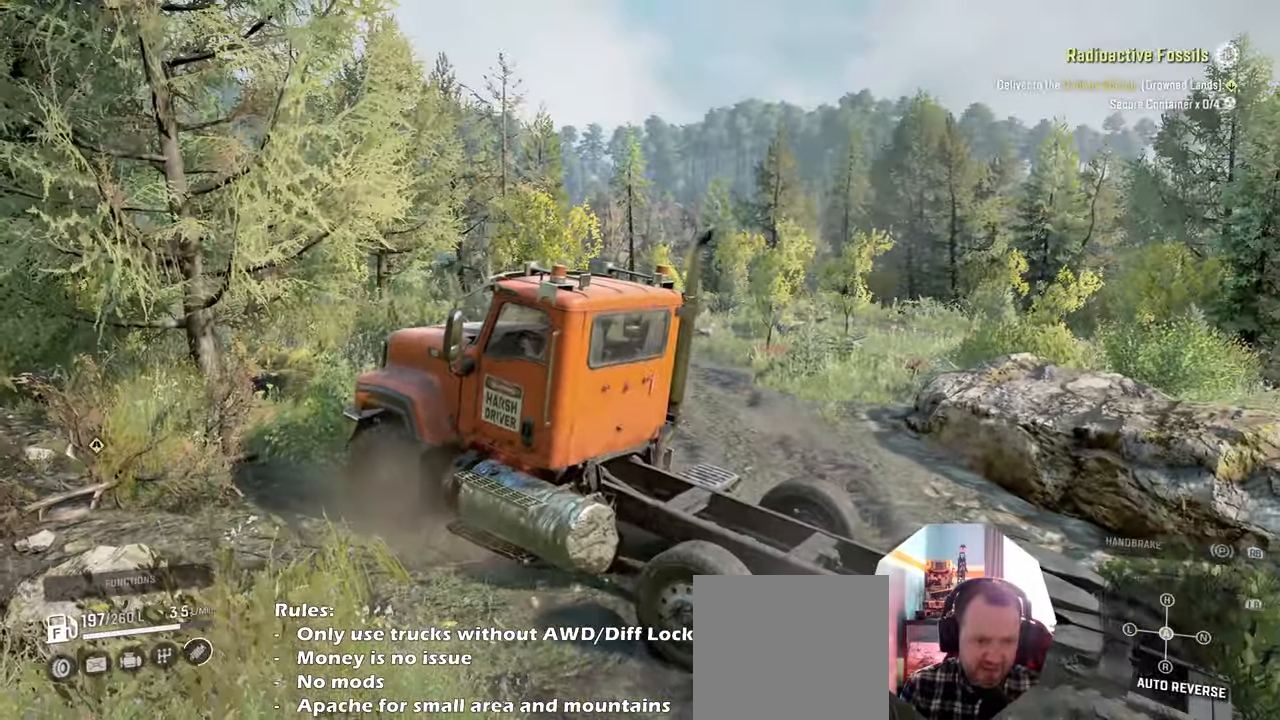
{"buttons": ["R2"], "left_stick": "right", "right_stick": "left", "events": [[233, "left_stick", "center"], [500, "left_stick", "right"]]}
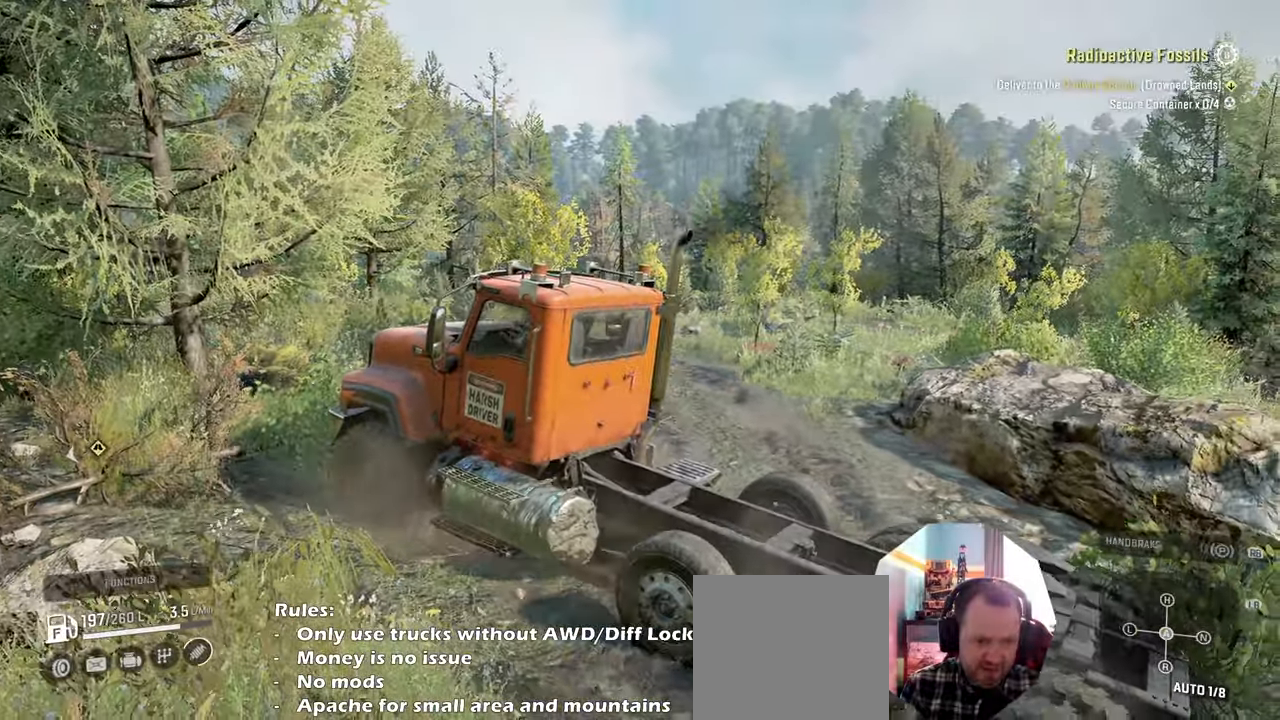
{"buttons": ["R2"], "left_stick": "up-right", "right_stick": "down-left", "events": [[100, "left_stick", "up-right"], [433, "right_stick", "down-left"]]}
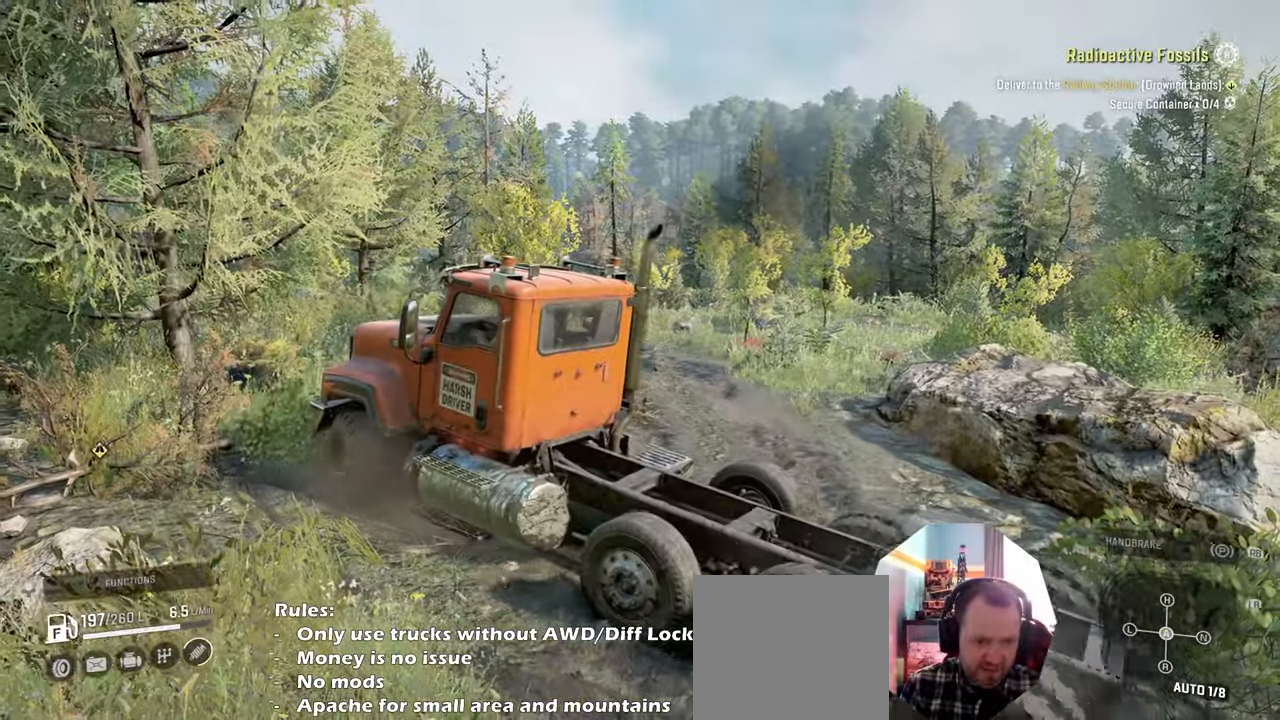
{"buttons": ["R2"], "left_stick": "up-right", "right_stick": "center", "events": [[200, "right_stick", "center"], [366, "Y", "down"], [466, "Y", "up"]]}
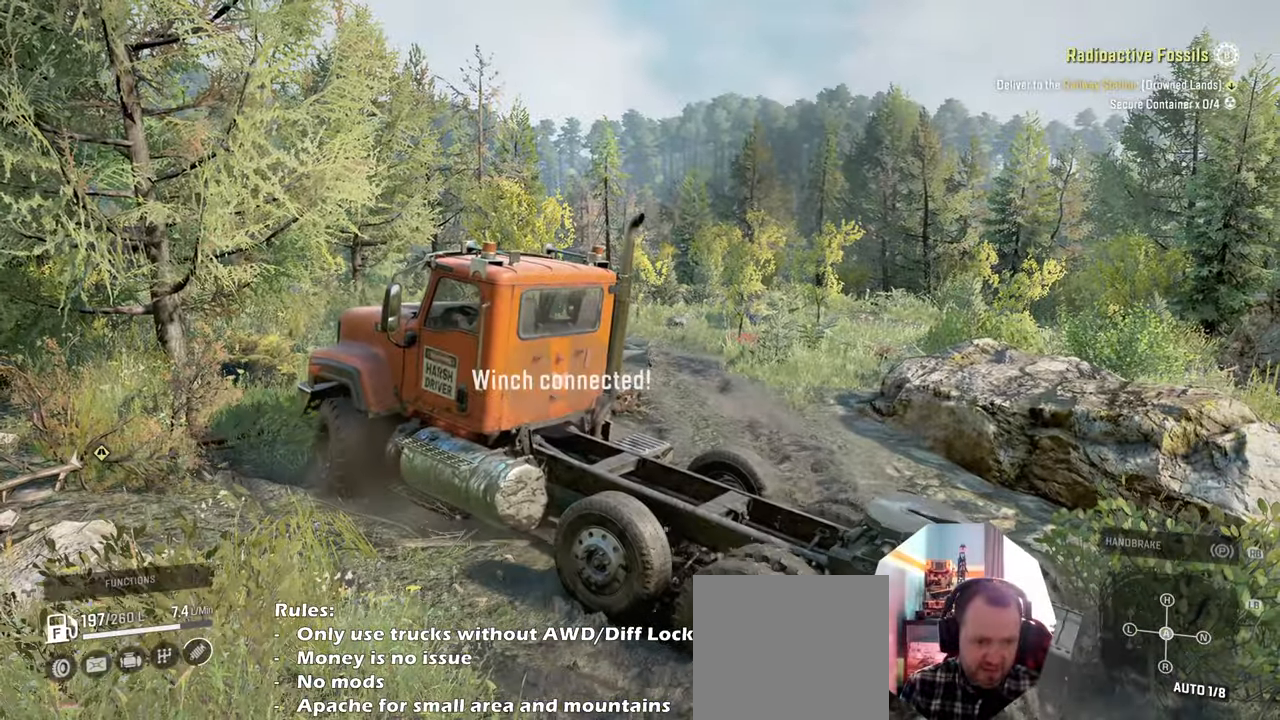
{"buttons": ["Y", "R2"], "left_stick": "up-right", "right_stick": "center", "events": [[166, "Y", "down"]]}
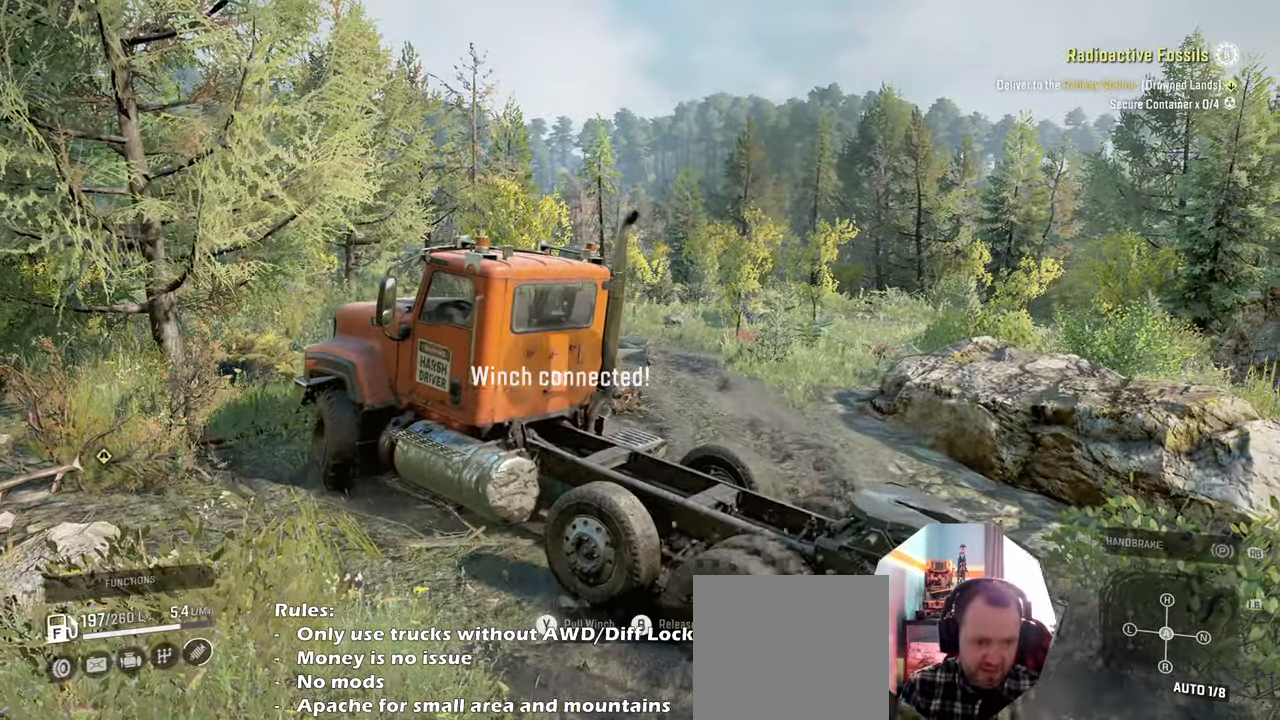
{"buttons": ["Y", "R2"], "left_stick": "up-right", "right_stick": "center", "events": []}
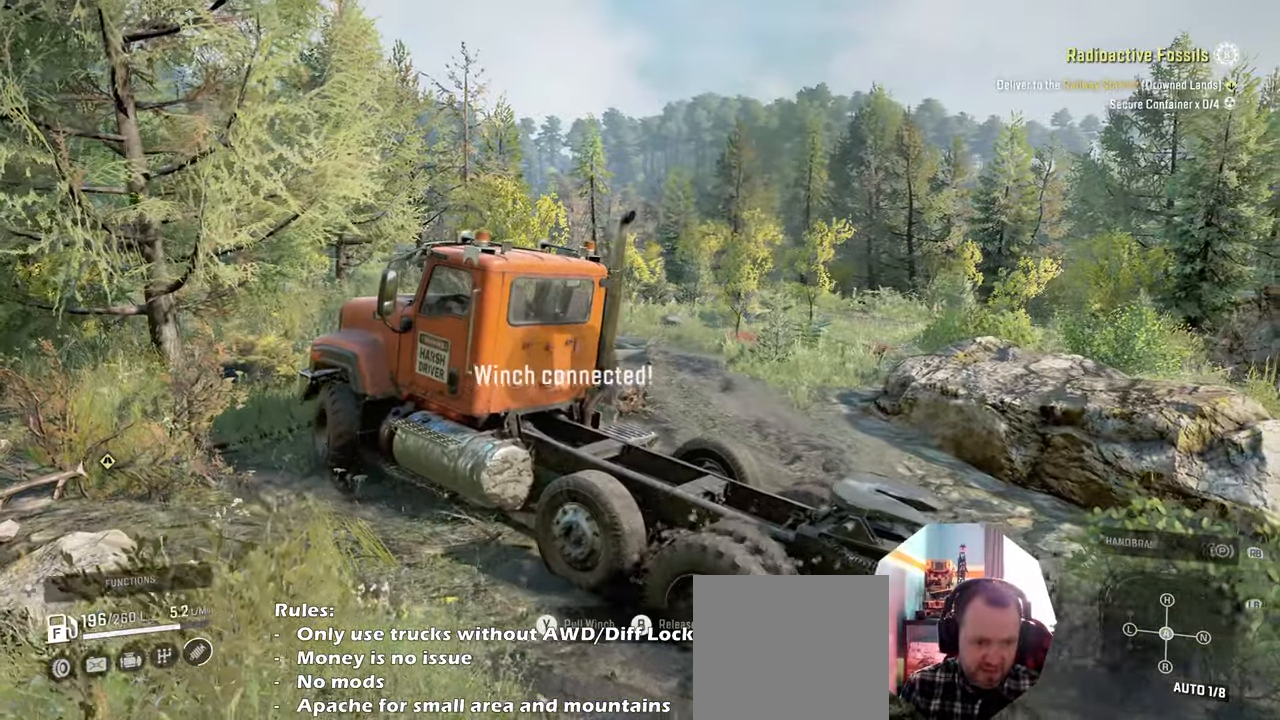
{"buttons": ["Y", "R2"], "left_stick": "up-right", "right_stick": "center", "events": []}
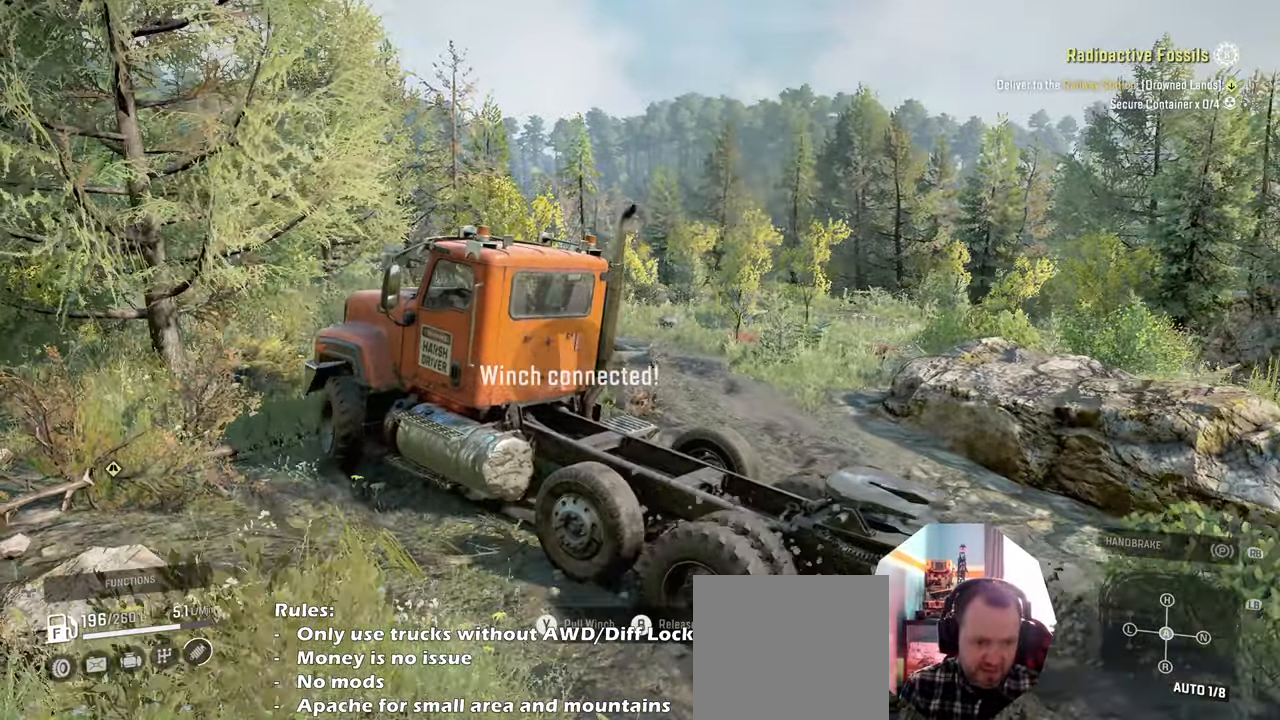
{"buttons": ["Y", "R2"], "left_stick": "up-right", "right_stick": "center", "events": []}
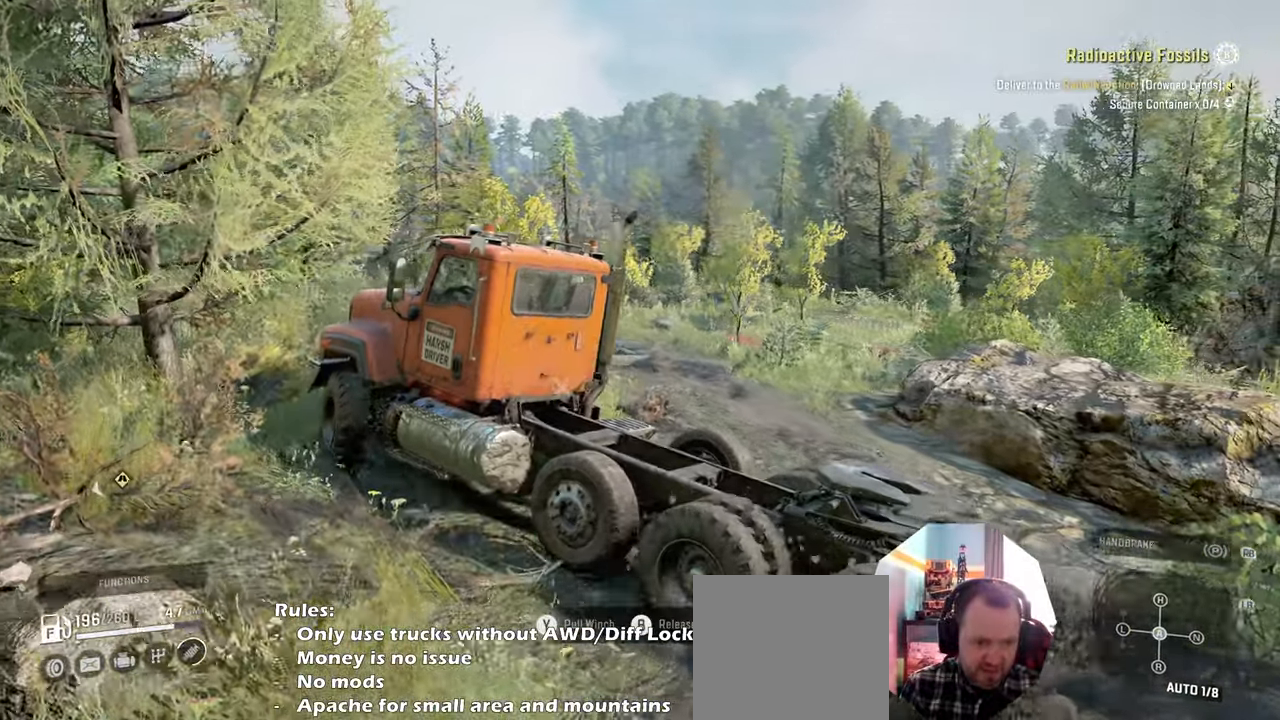
{"buttons": ["Y", "R2"], "left_stick": "up-right", "right_stick": "center", "events": []}
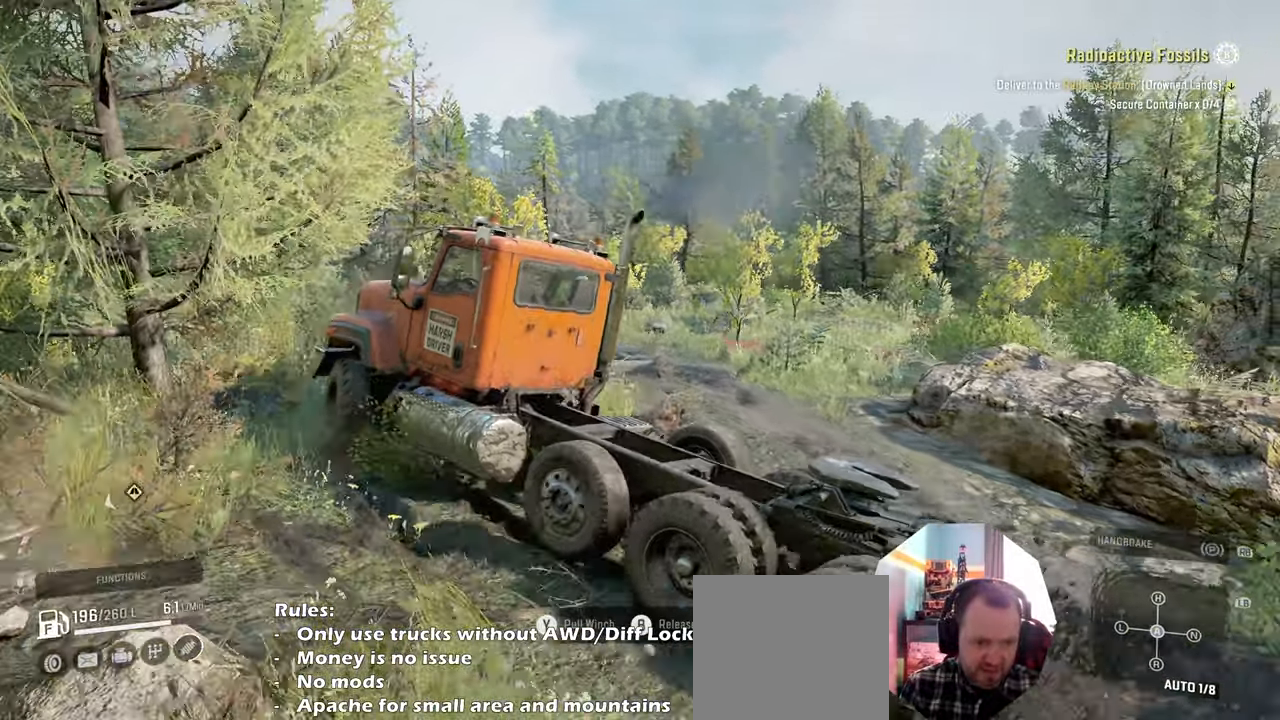
{"buttons": ["R2"], "left_stick": "up-right", "right_stick": "center", "events": [[133, "Y", "up"], [233, "B", "down"], [333, "B", "up"]]}